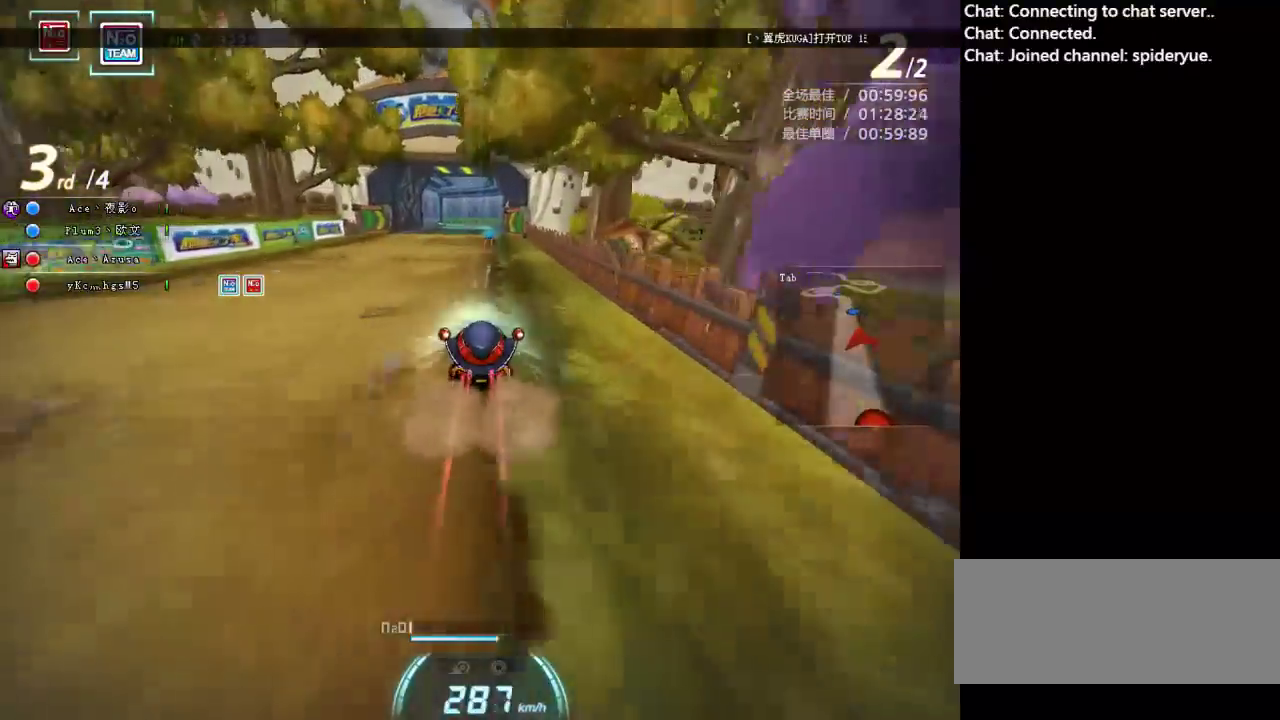
Gameplay with keyboard; each line is a JSON object with the keys held at the frame after it. "events" lists presses ("down") and releases ("up") of "ctrl", "down", "left", "right", "shift" and "up" between this image and that frame as [ms after this image, input, new state], when the widget could be followed in between. No other keys are recorded. Mouse input is not recorded.
{"keys": ["left", "up"], "events": [[183, "left", "down"], [400, "left", "up"], [500, "left", "down"]]}
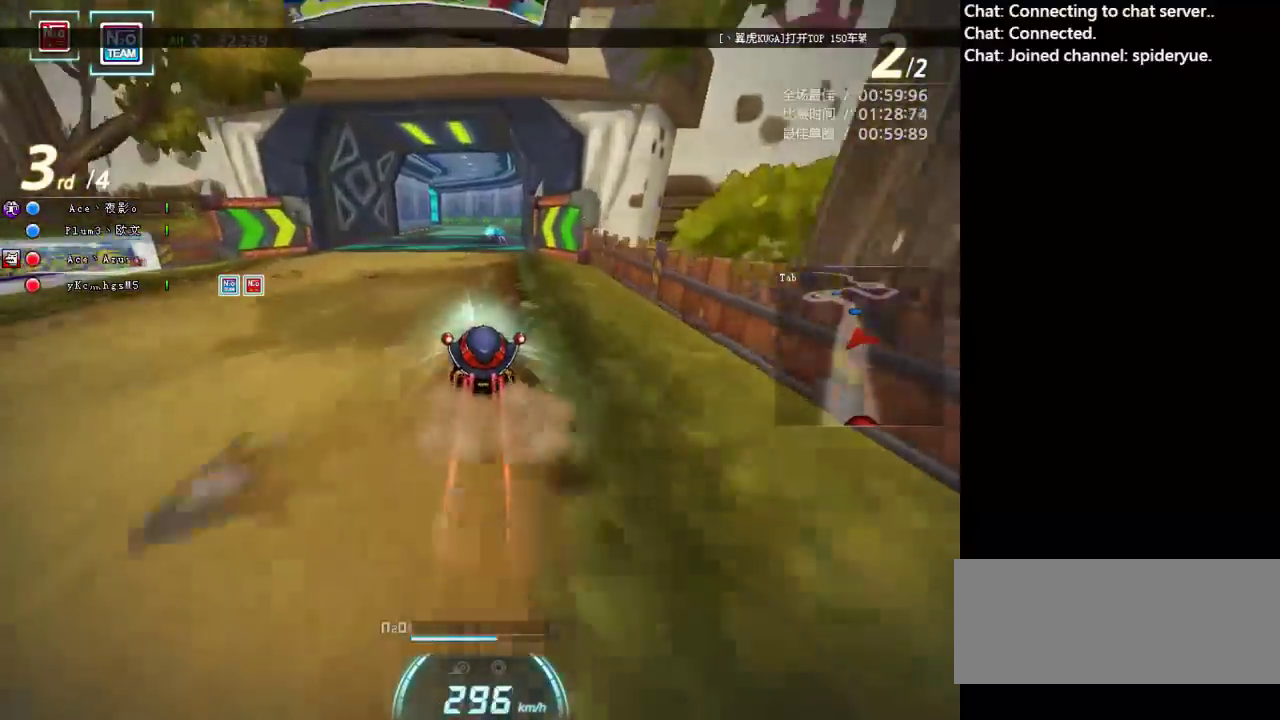
{"keys": ["left", "up"], "events": [[433, "left", "up"], [483, "left", "down"]]}
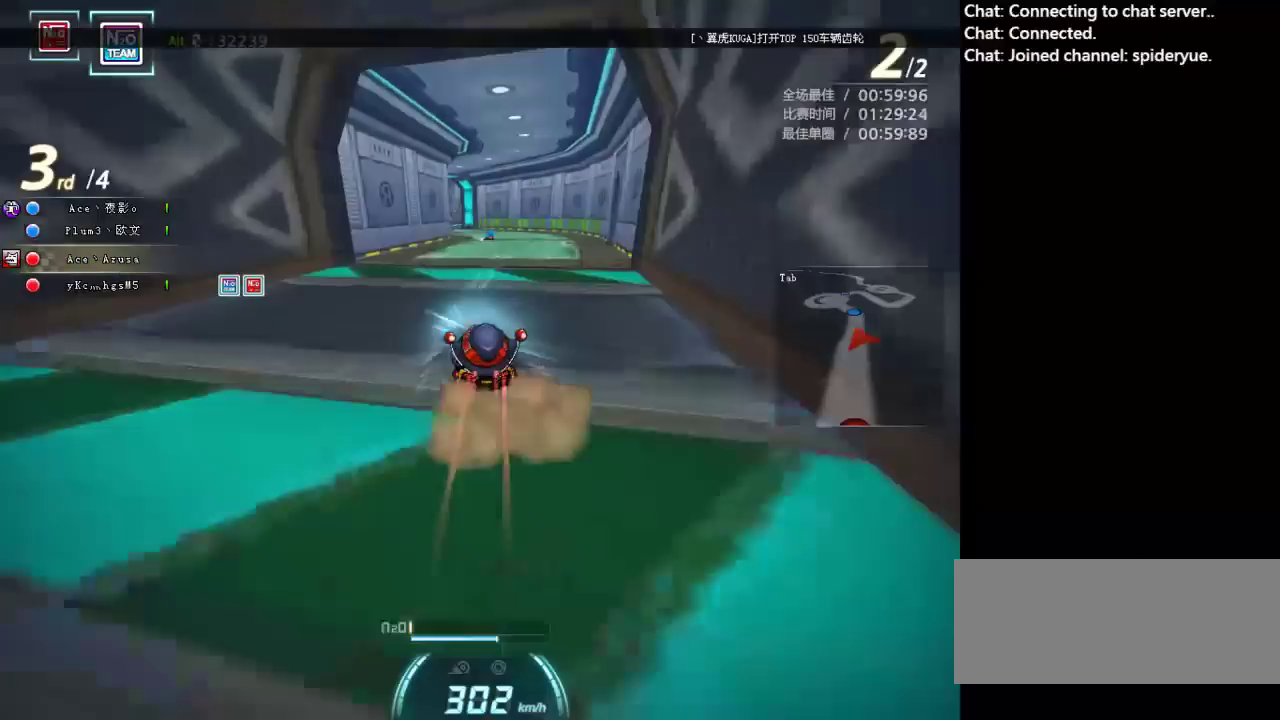
{"keys": ["right", "up"], "events": [[50, "left", "up"], [400, "right", "down"]]}
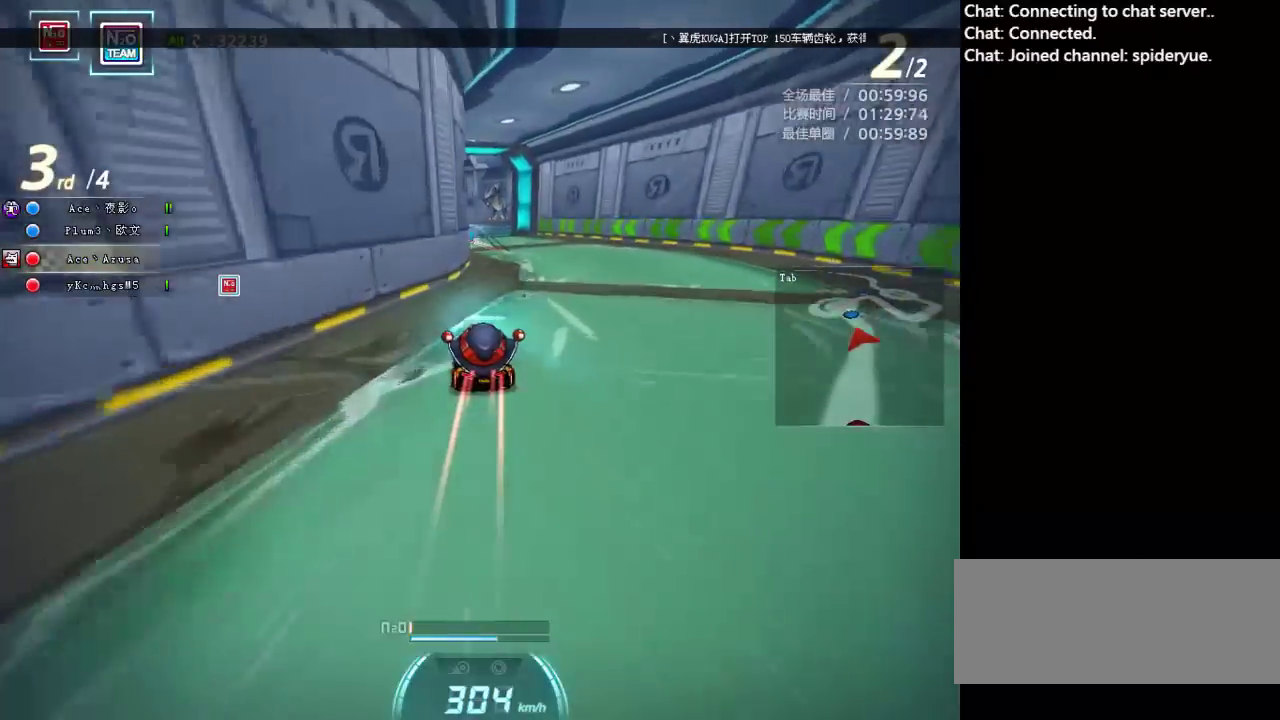
{"keys": ["right", "shift", "up"], "events": [[383, "shift", "down"]]}
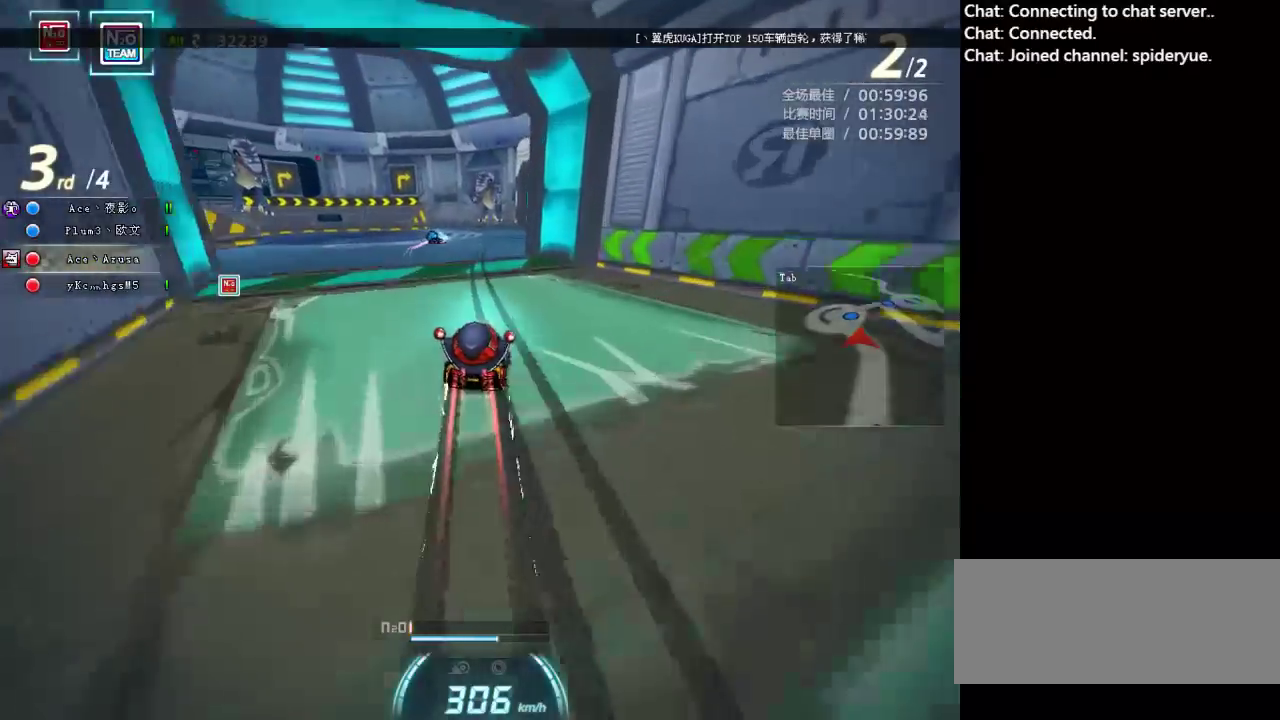
{"keys": ["ctrl", "up"], "events": [[67, "right", "up"], [83, "shift", "up"], [300, "ctrl", "down"], [300, "left", "down"], [400, "ctrl", "up"], [433, "left", "up"], [483, "ctrl", "down"]]}
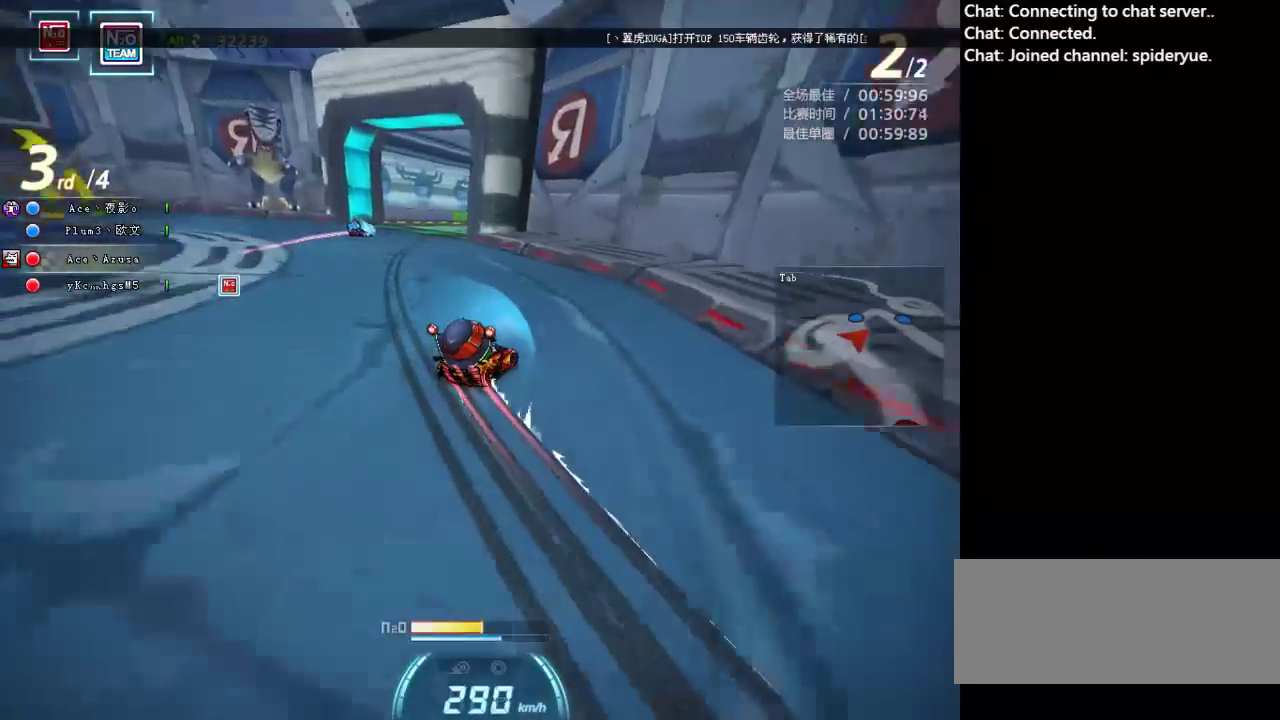
{"keys": ["ctrl", "right", "shift", "up"], "events": [[67, "ctrl", "up"], [150, "ctrl", "down"], [233, "ctrl", "up"], [267, "right", "down"], [300, "ctrl", "down"], [333, "shift", "down"], [400, "ctrl", "up"], [467, "ctrl", "down"]]}
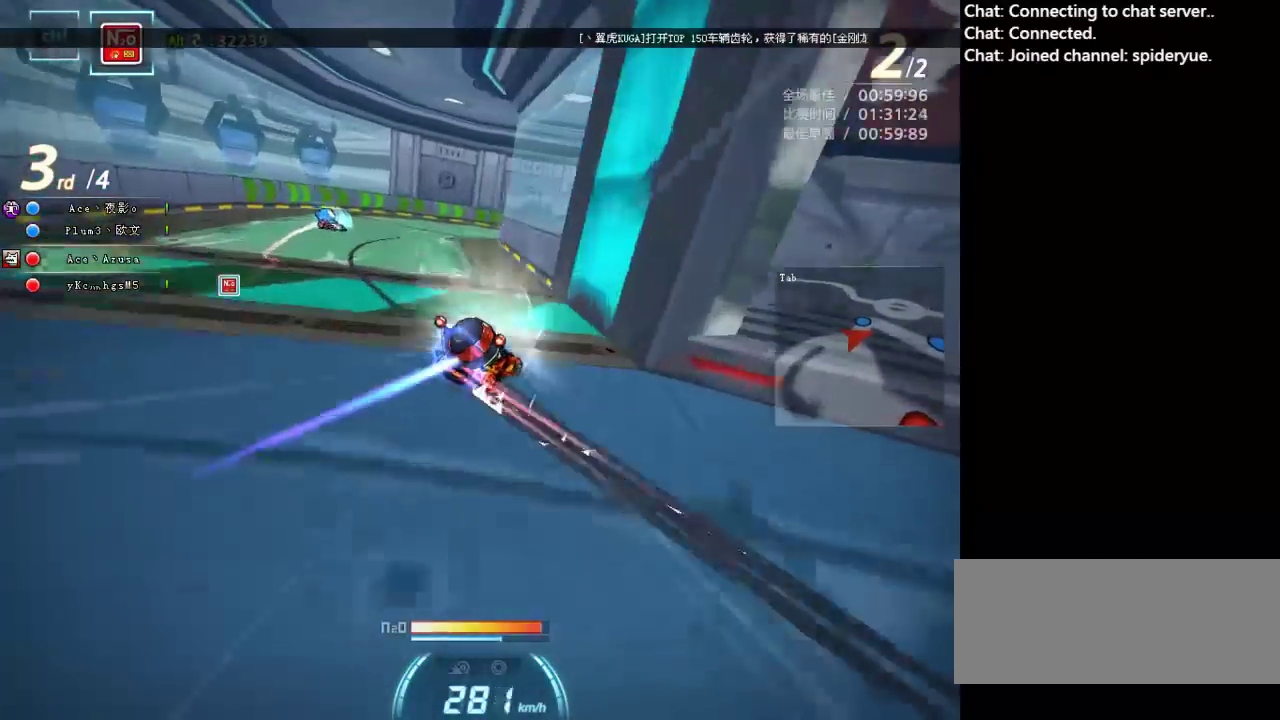
{"keys": ["up"], "events": [[200, "ctrl", "up"], [200, "right", "up"], [200, "shift", "up"], [300, "left", "down"], [400, "left", "up"]]}
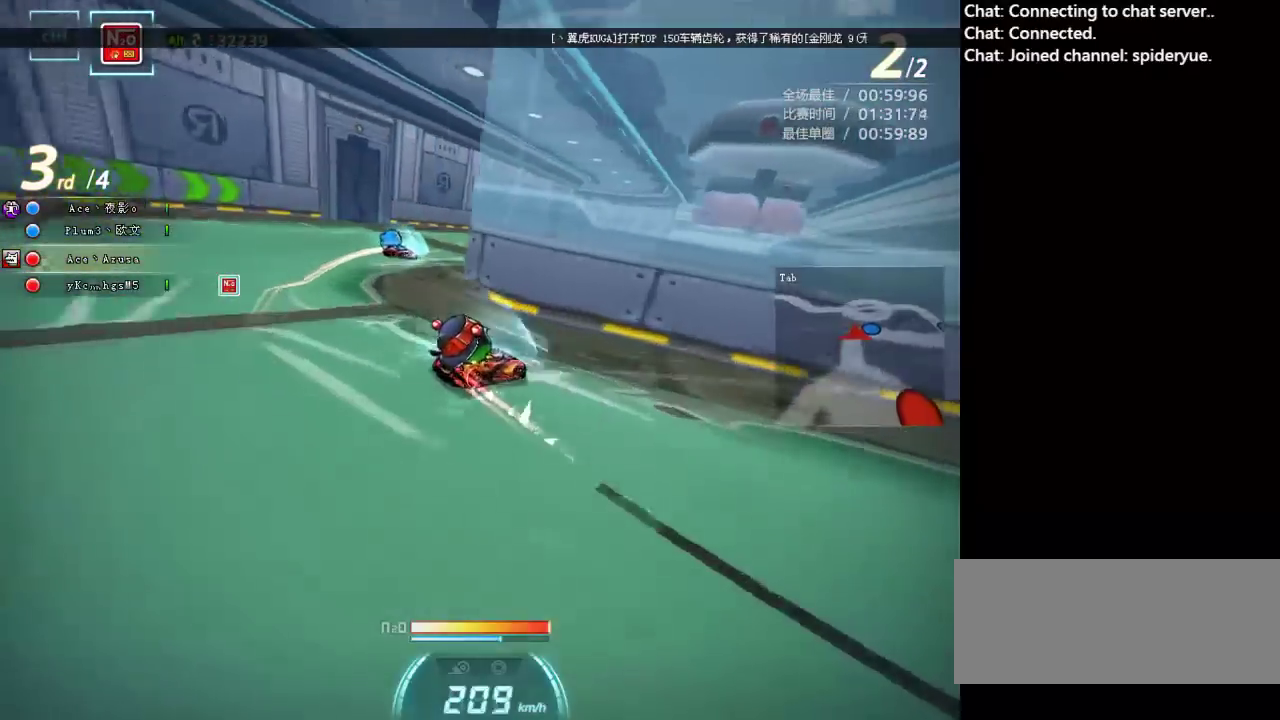
{"keys": ["left", "up"], "events": [[167, "left", "down"]]}
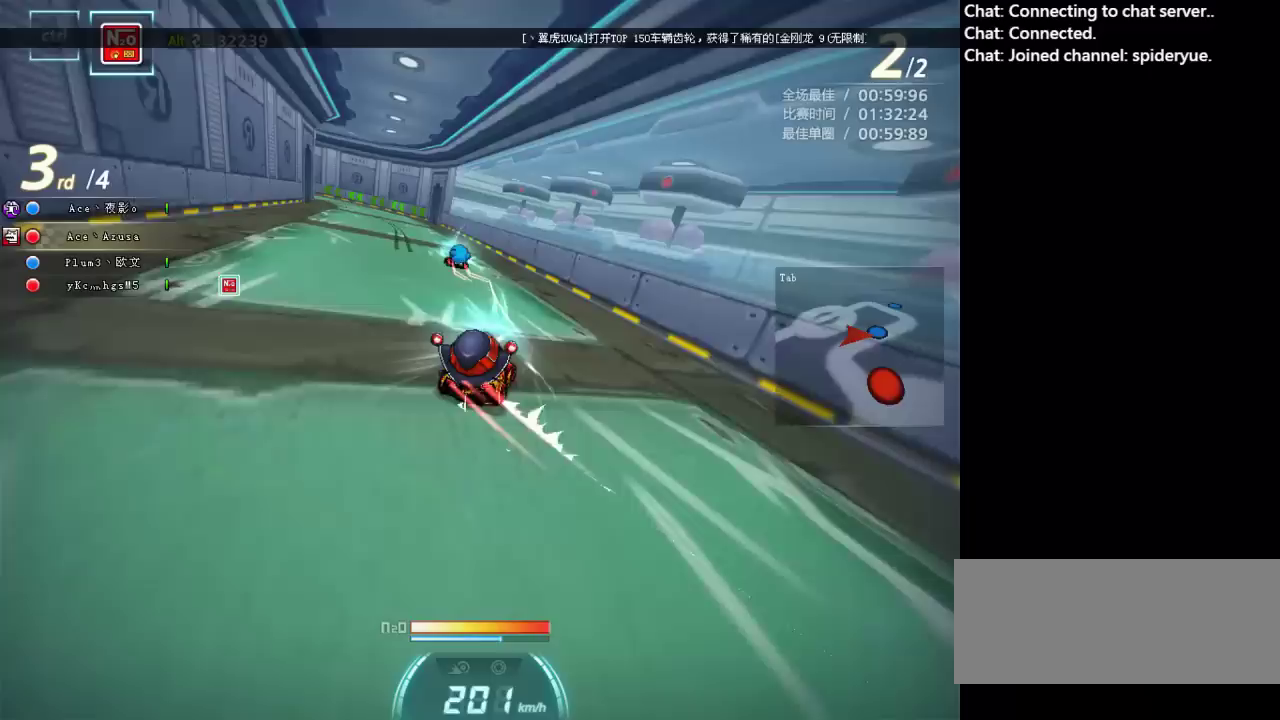
{"keys": ["left", "shift", "up"], "events": [[133, "left", "up"], [200, "left", "down"], [450, "shift", "down"]]}
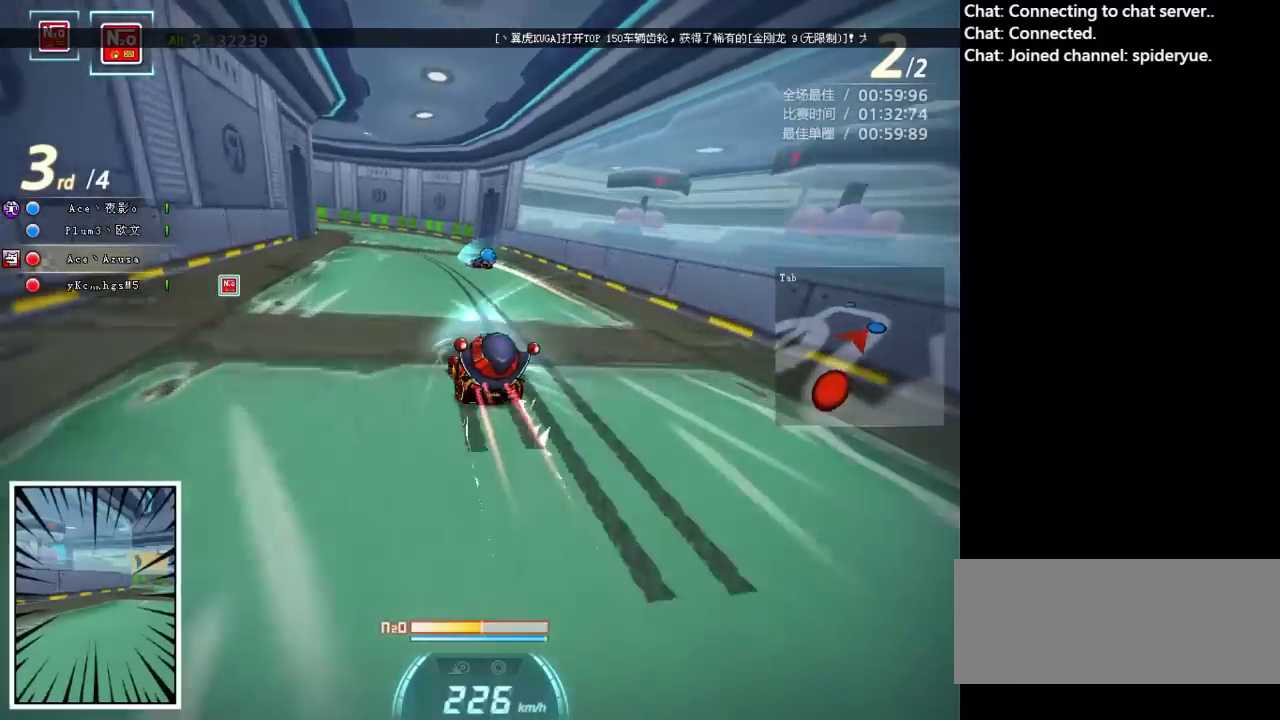
{"keys": ["left", "up"], "events": [[200, "left", "up"], [233, "shift", "up"], [367, "left", "down"]]}
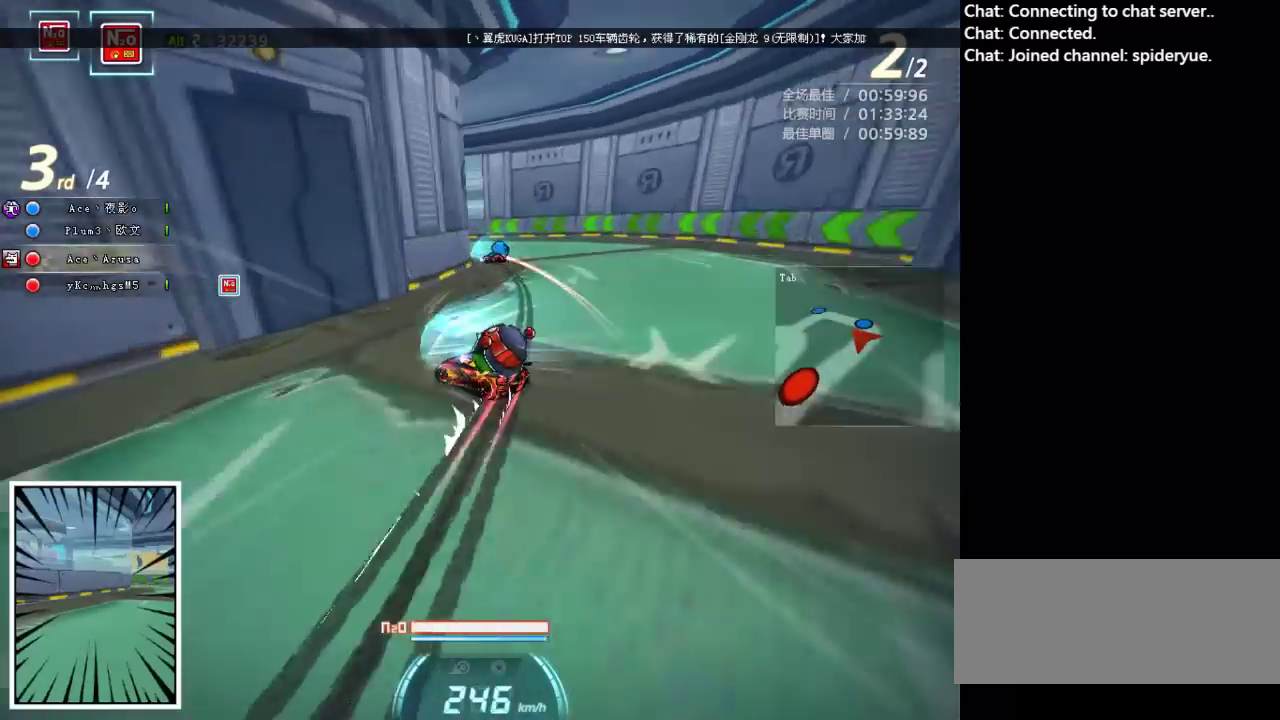
{"keys": ["up"], "events": [[133, "left", "up"], [317, "right", "down"], [500, "right", "up"]]}
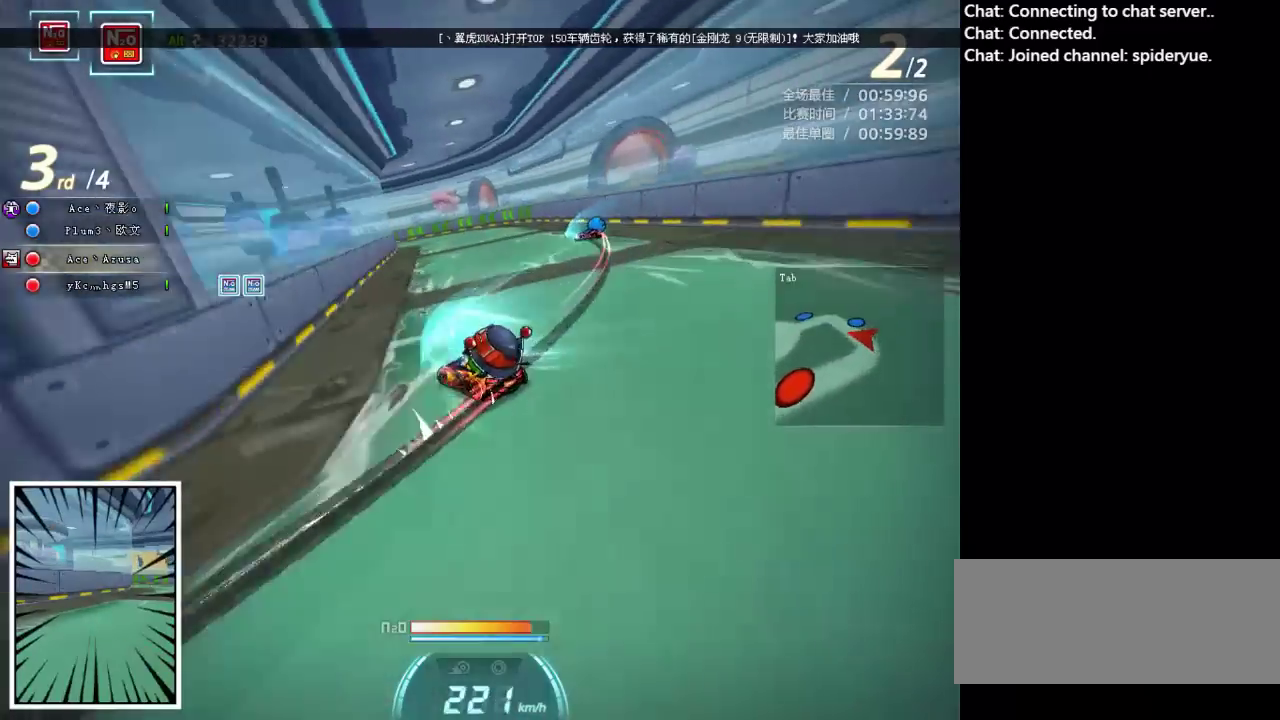
{"keys": ["left", "up"], "events": [[50, "left", "down"], [367, "left", "up"], [467, "left", "down"]]}
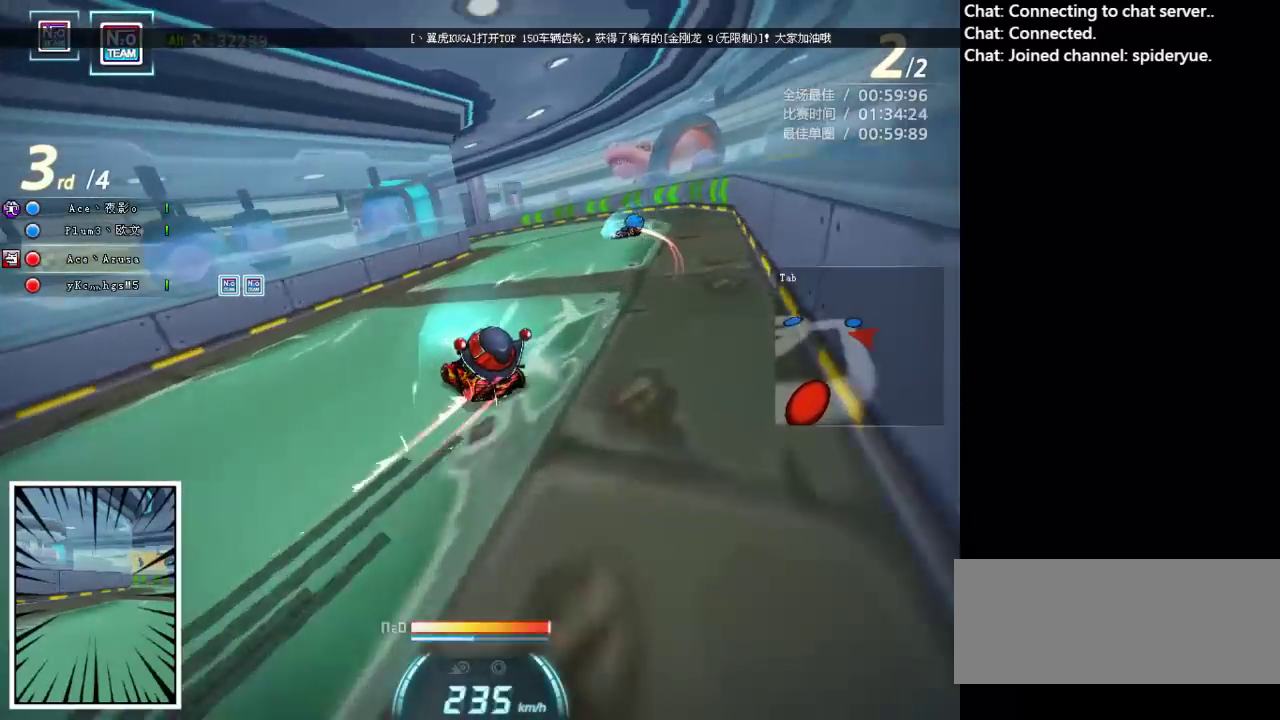
{"keys": ["left", "up"], "events": []}
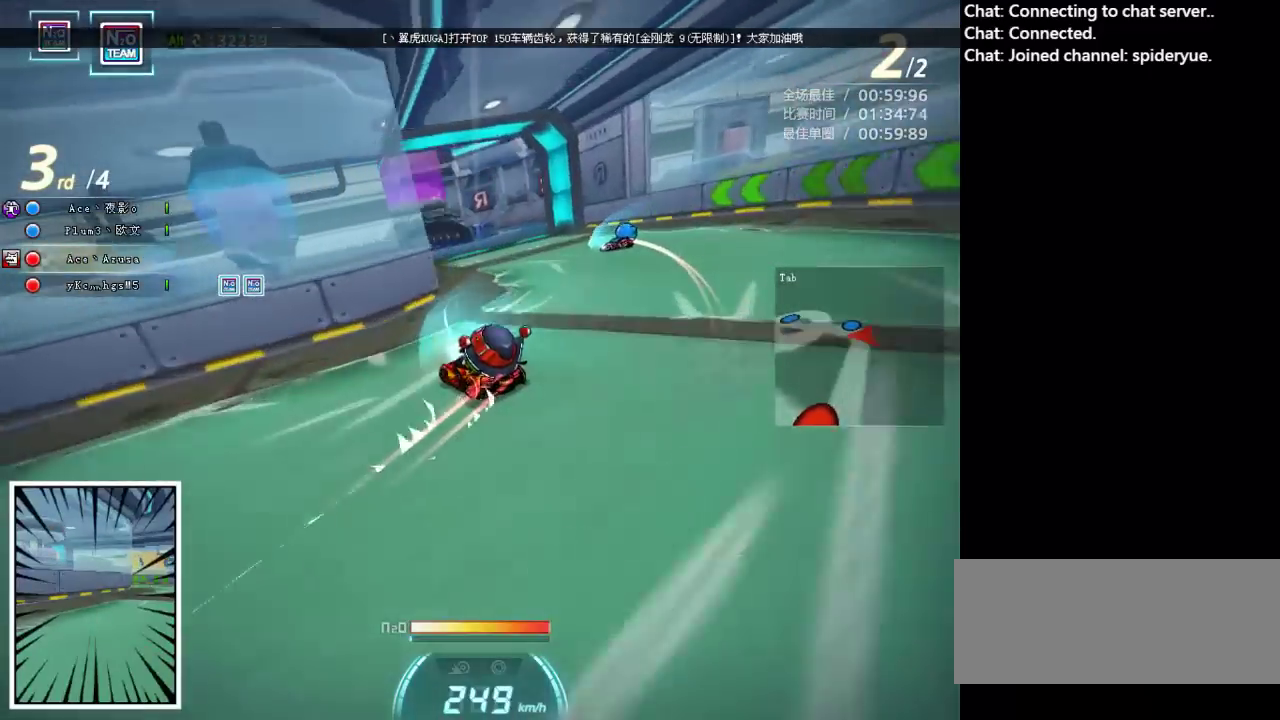
{"keys": ["right", "up"], "events": [[33, "left", "up"], [50, "ctrl", "down"], [150, "ctrl", "up"], [217, "ctrl", "down"], [317, "ctrl", "up"], [383, "ctrl", "down"], [450, "right", "down"], [483, "ctrl", "up"]]}
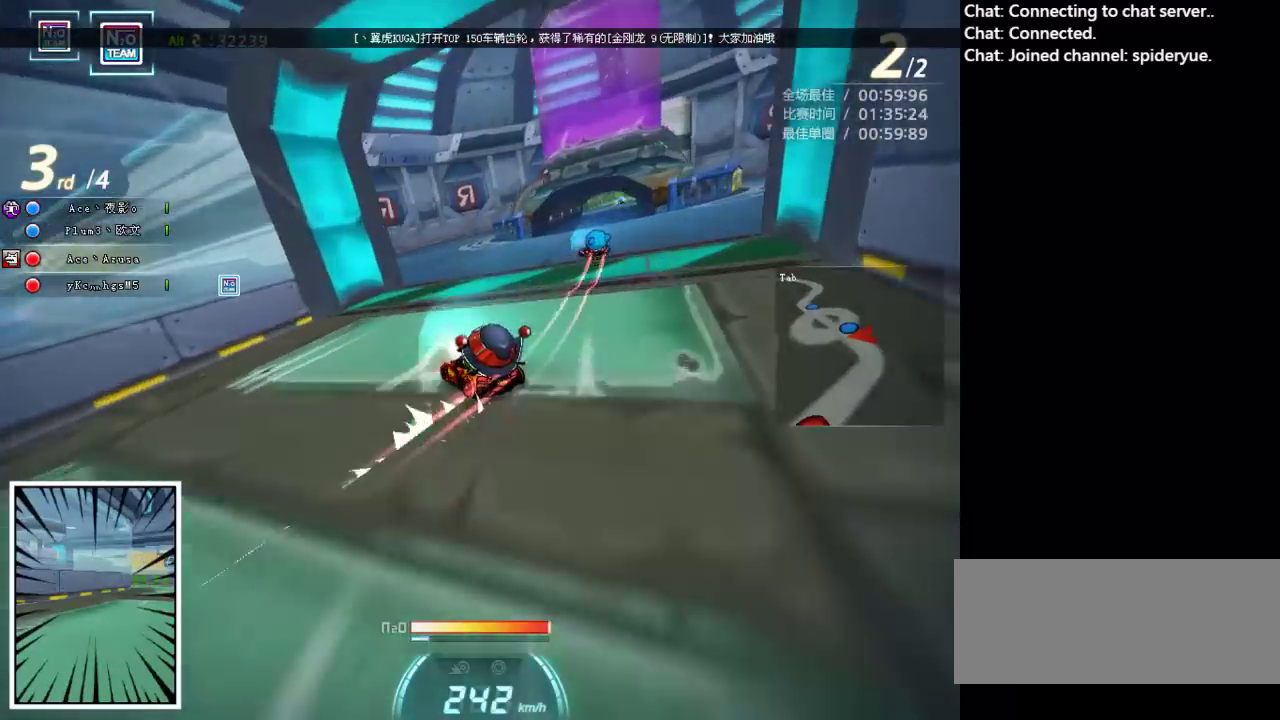
{"keys": ["up"], "events": [[50, "ctrl", "down"], [133, "ctrl", "up"], [150, "shift", "down"], [200, "ctrl", "down"], [317, "ctrl", "up"], [367, "ctrl", "down"], [367, "shift", "up"], [383, "right", "up"], [450, "ctrl", "up"]]}
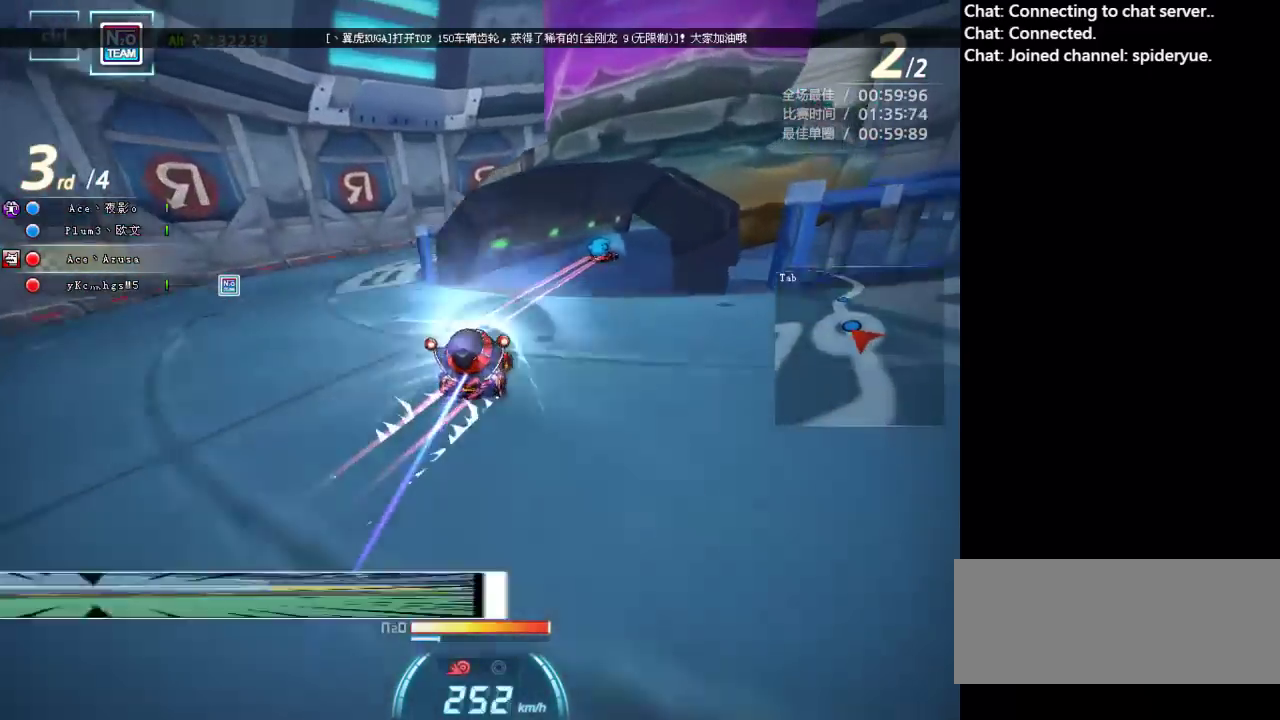
{"keys": ["up"], "events": [[17, "left", "down"], [33, "ctrl", "down"], [117, "ctrl", "up"], [200, "left", "up"]]}
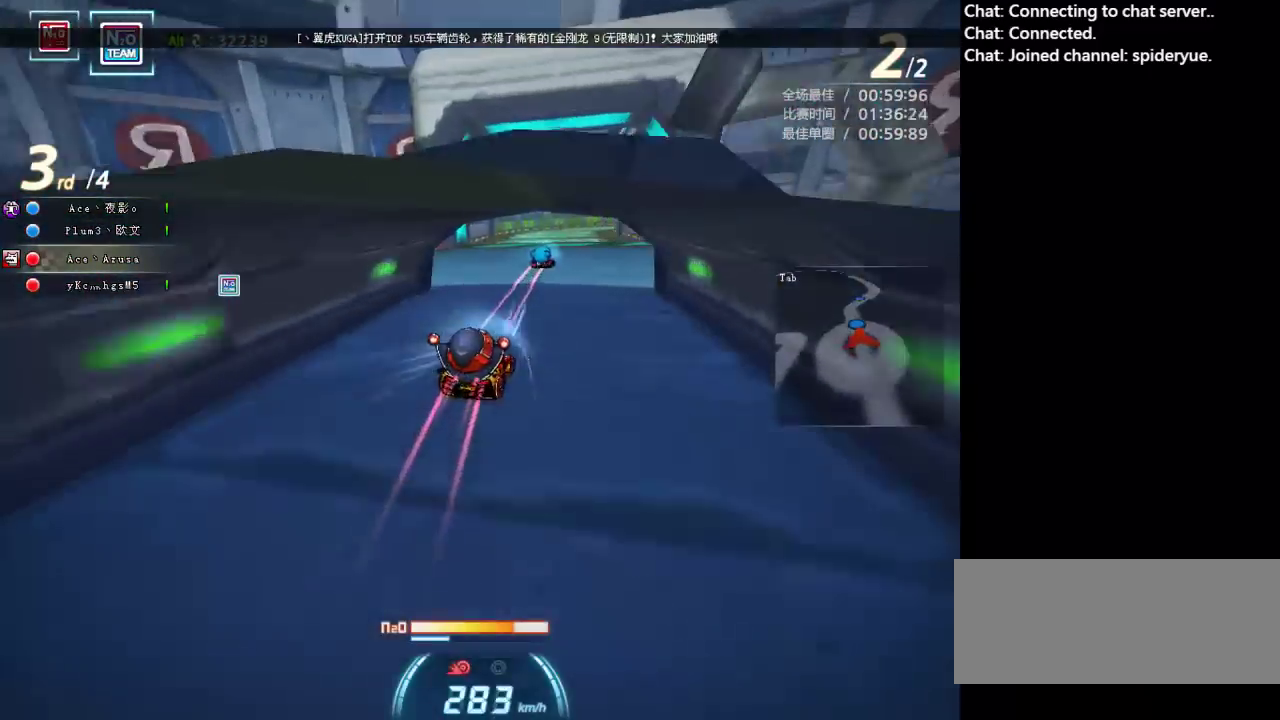
{"keys": ["right", "up"], "events": [[67, "right", "down"]]}
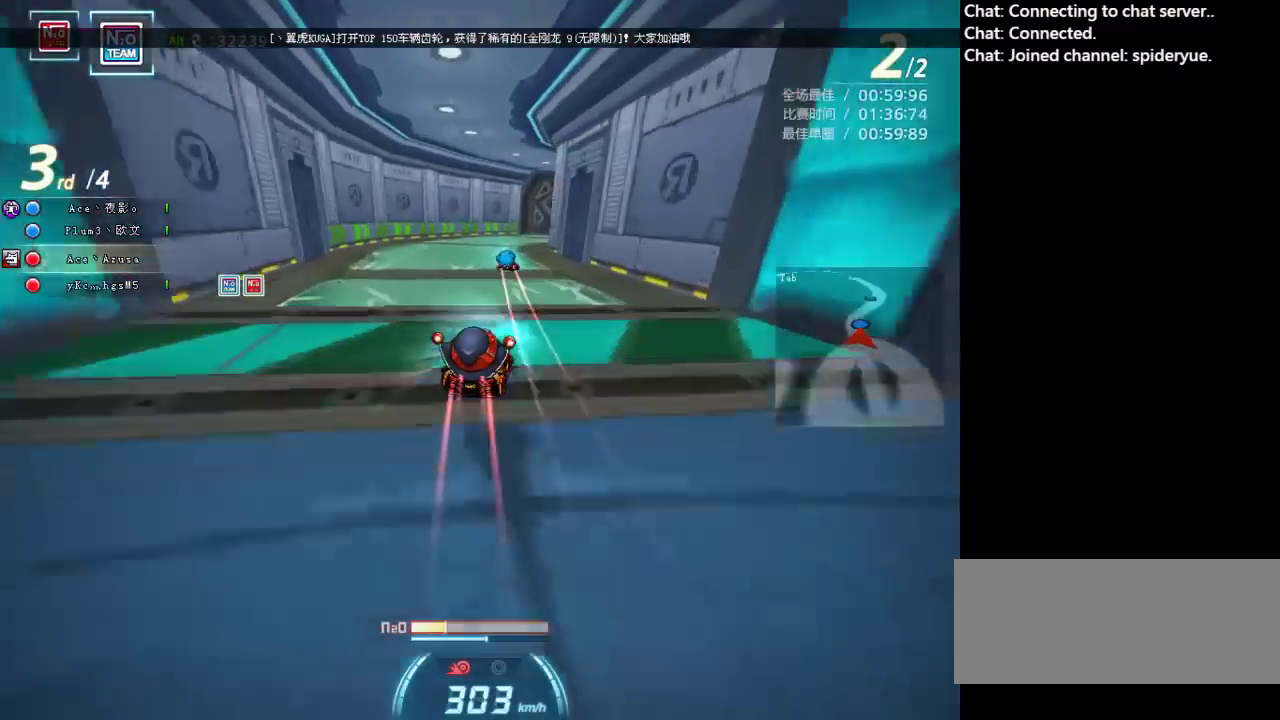
{"keys": ["right", "up"], "events": []}
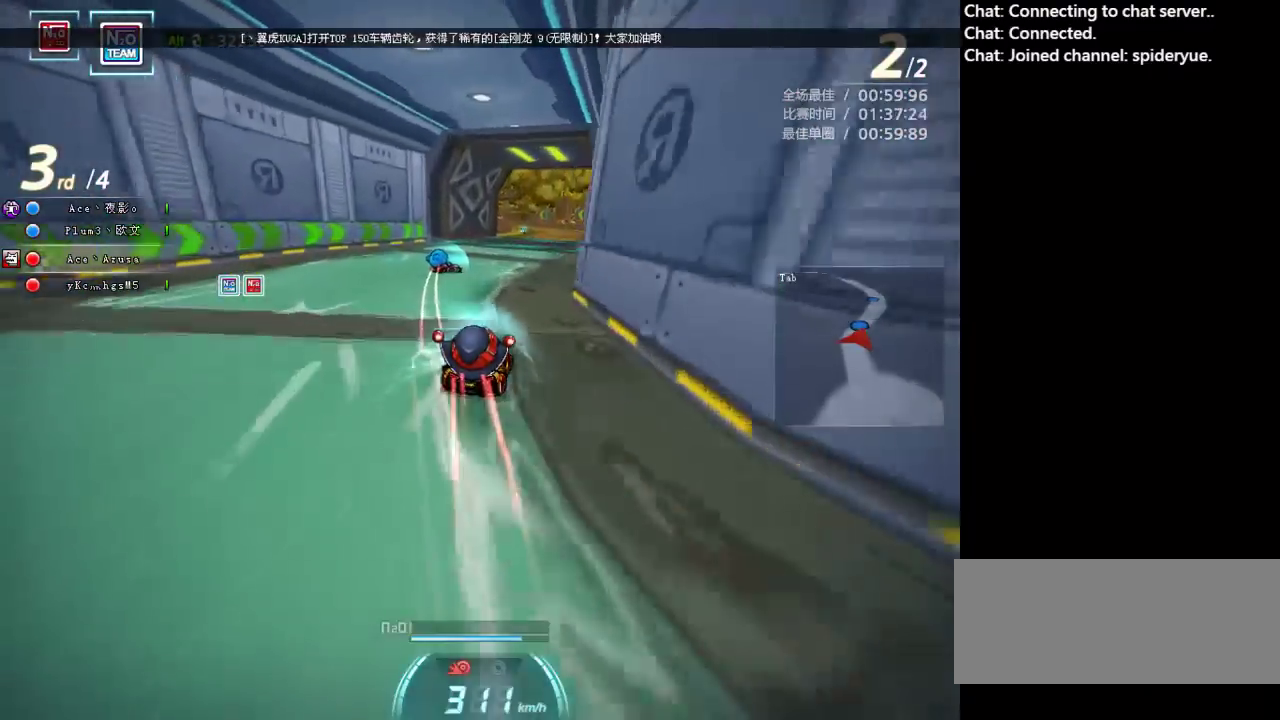
{"keys": ["left", "shift", "up"], "events": [[233, "right", "up"], [367, "left", "down"], [433, "shift", "down"]]}
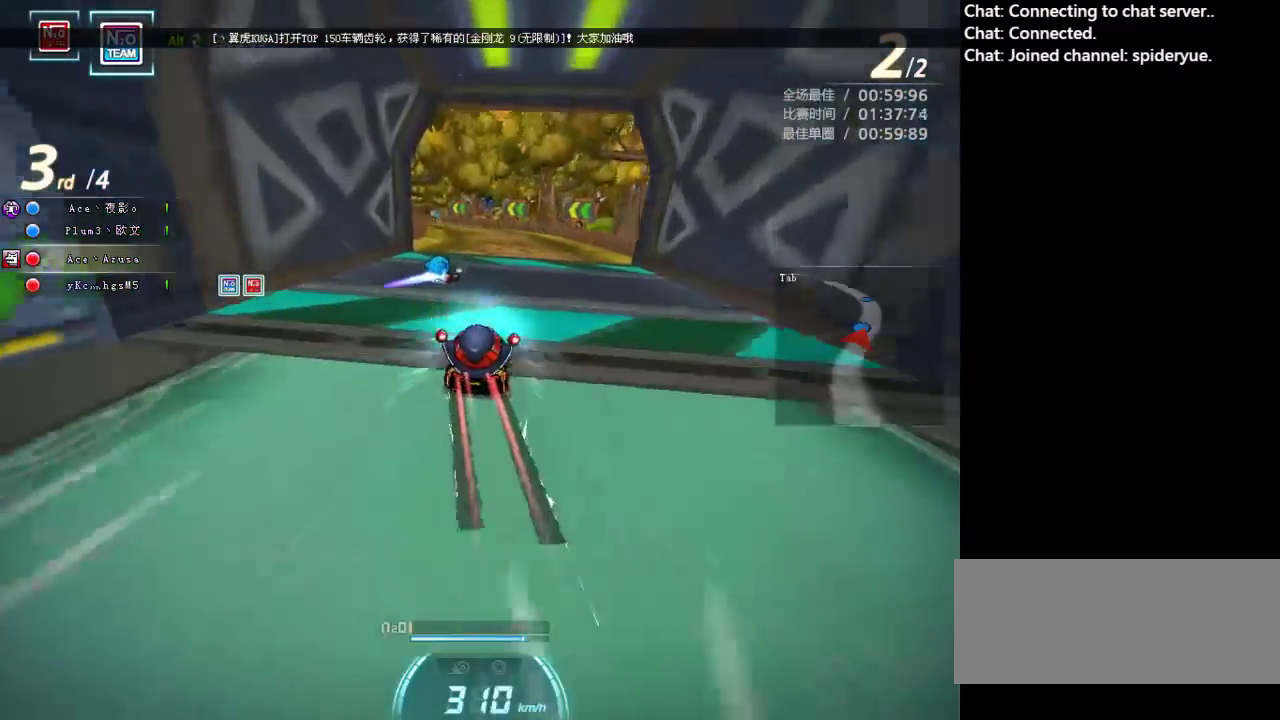
{"keys": ["up"], "events": [[33, "left", "up"], [33, "shift", "up"], [200, "left", "down"], [400, "left", "up"]]}
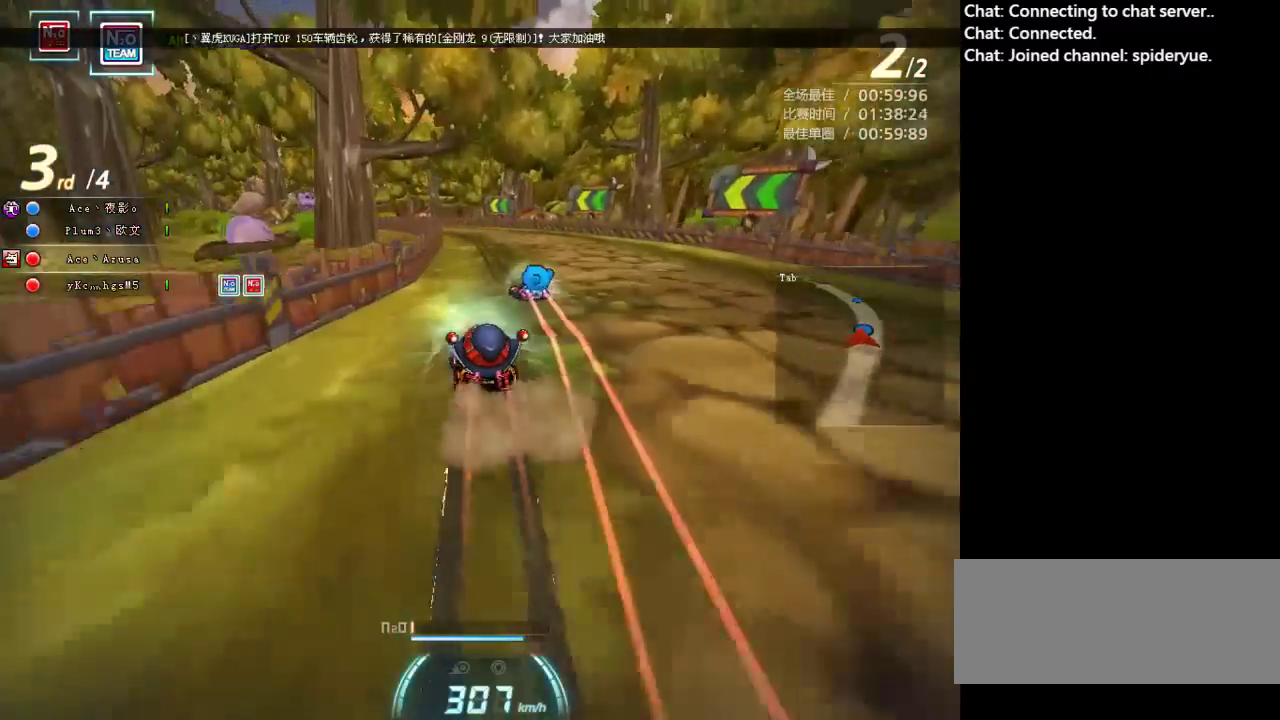
{"keys": ["left", "up"], "events": [[167, "left", "down"], [300, "left", "up"], [367, "left", "down"]]}
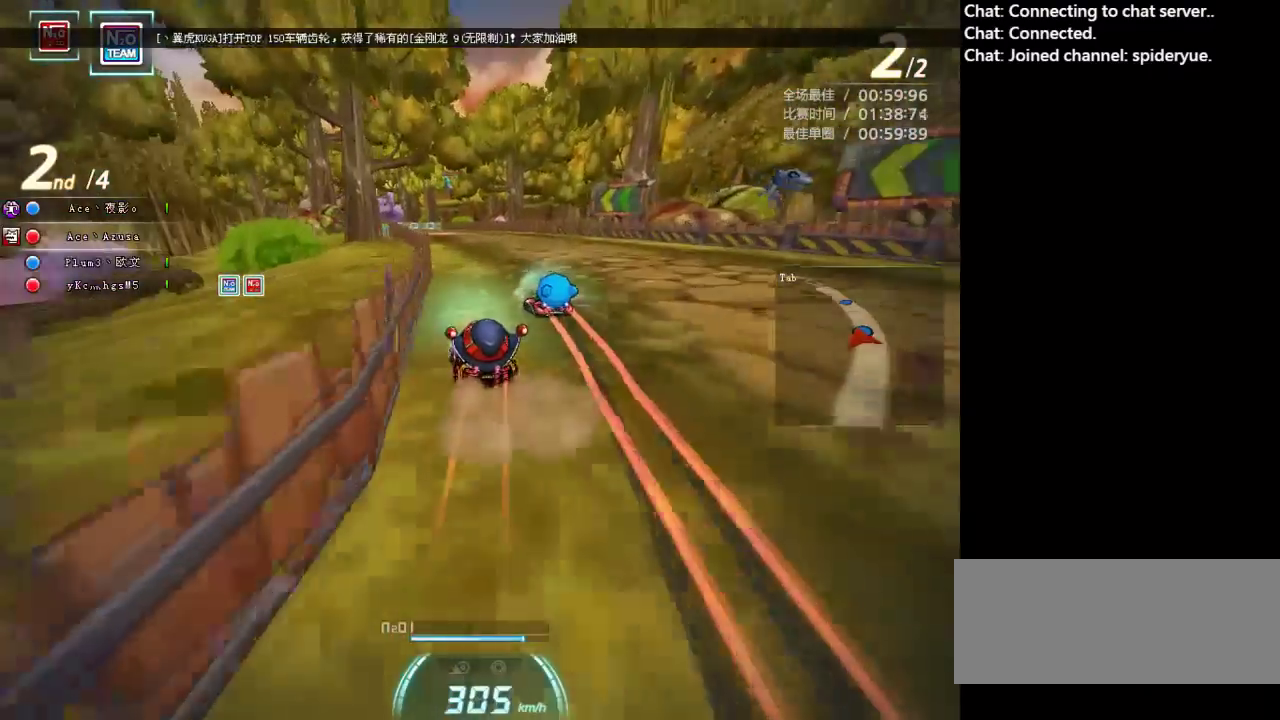
{"keys": ["up"], "events": [[500, "left", "up"]]}
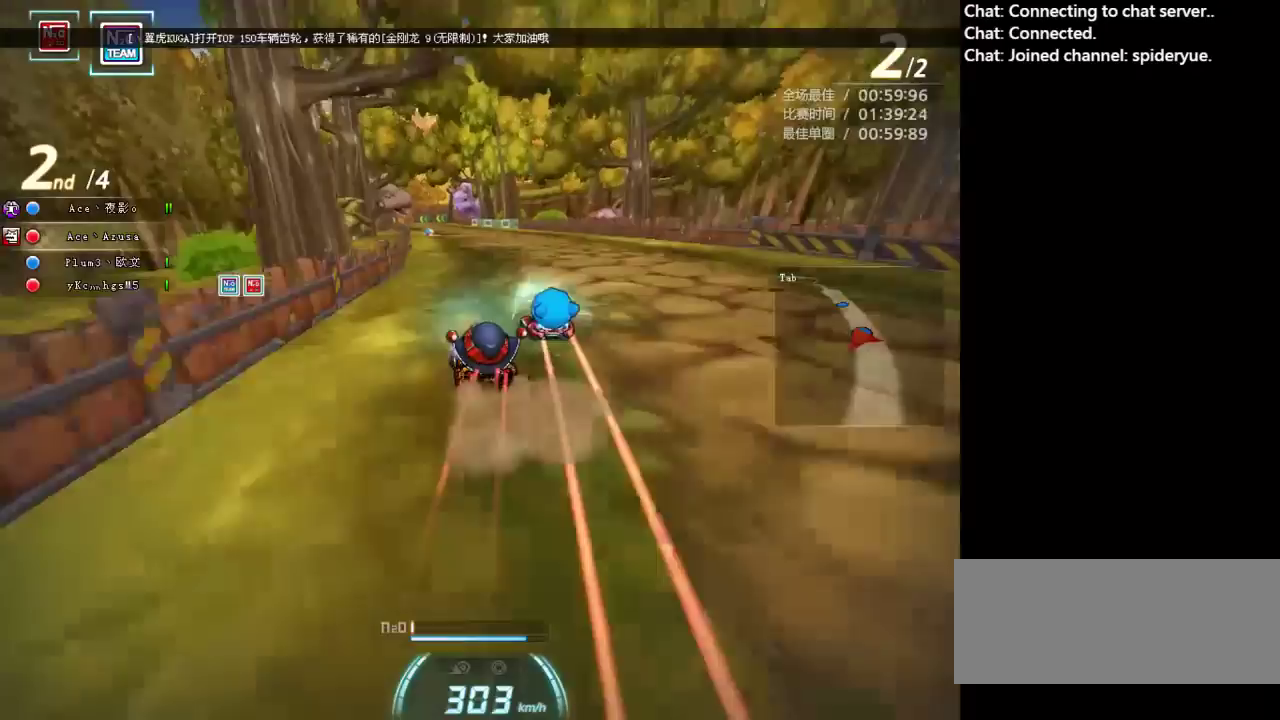
{"keys": ["right", "up"], "events": [[67, "left", "down"], [300, "left", "up"], [433, "right", "down"]]}
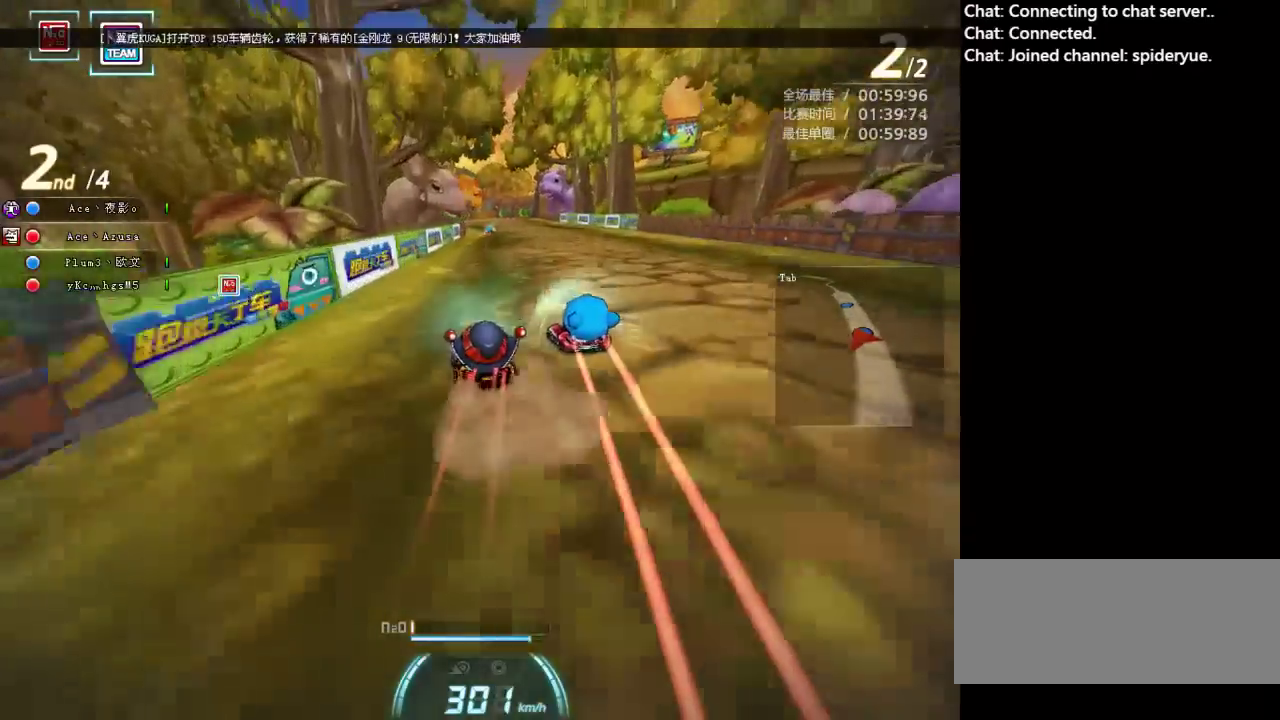
{"keys": ["right", "up"], "events": []}
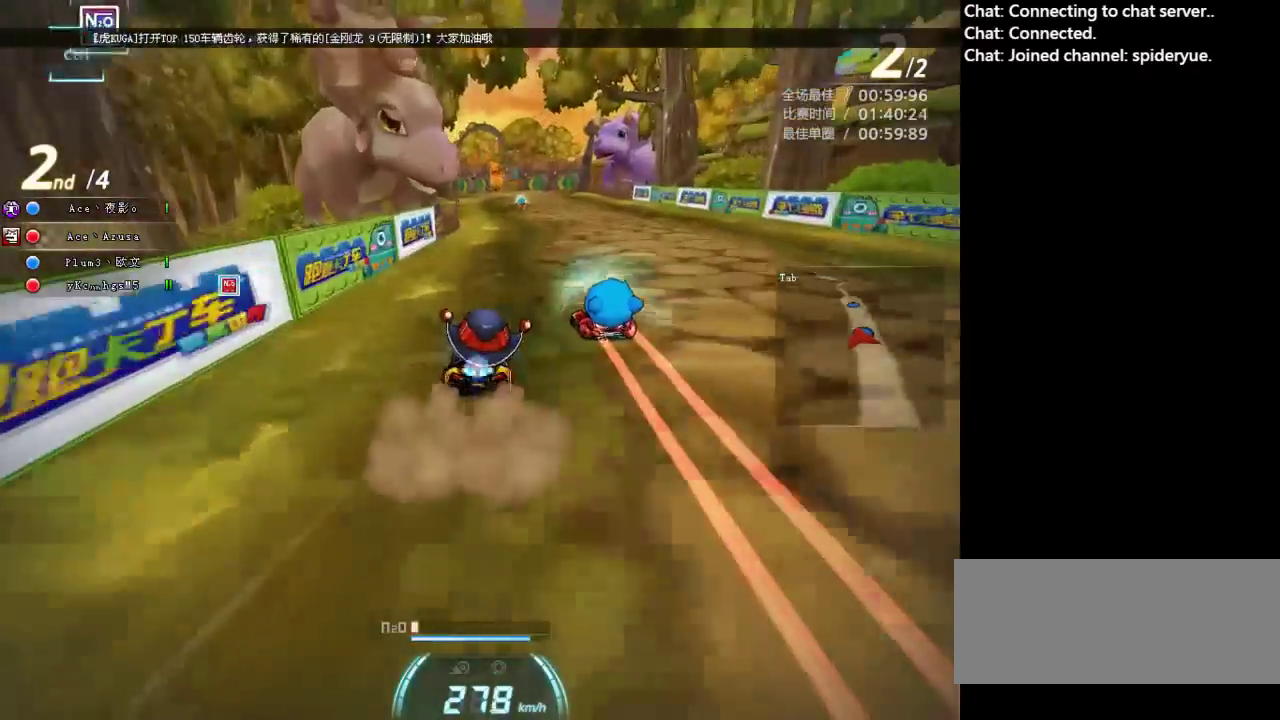
{"keys": ["left", "up"], "events": [[17, "ctrl", "down"], [117, "ctrl", "up"], [233, "right", "up"], [467, "left", "down"]]}
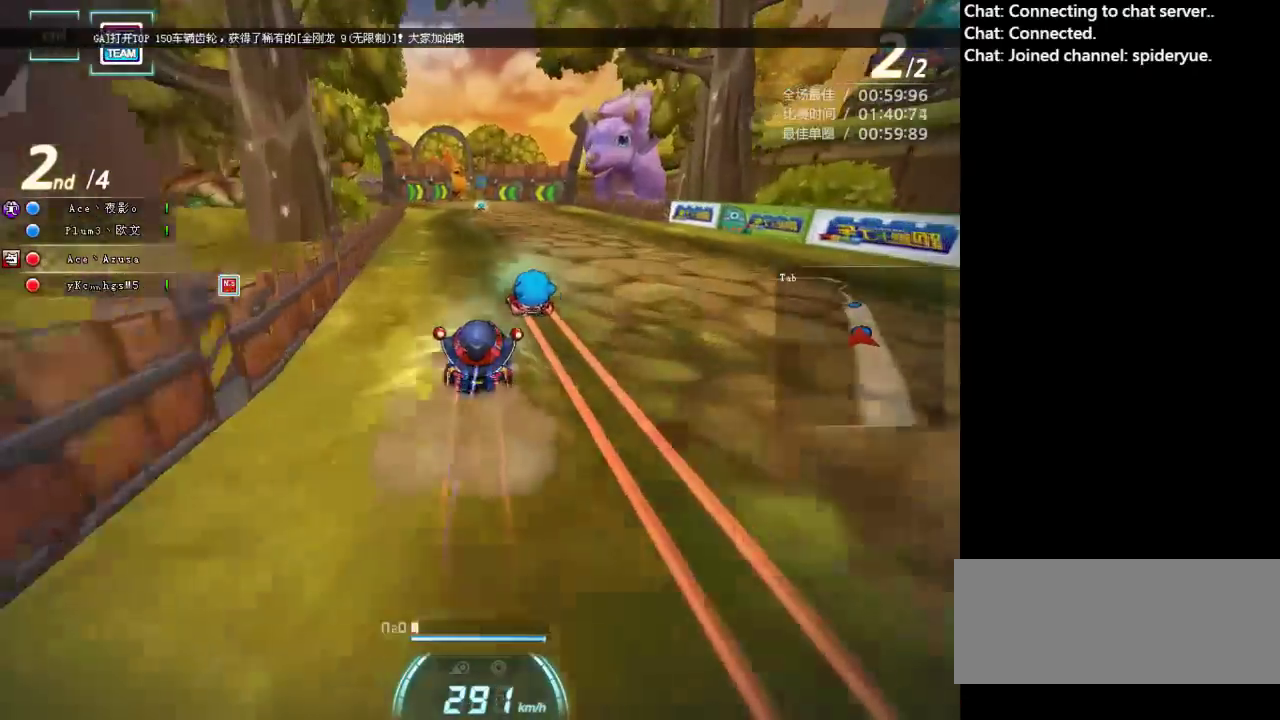
{"keys": ["left", "up"], "events": [[100, "left", "up"], [350, "left", "down"], [467, "left", "up"], [500, "left", "down"]]}
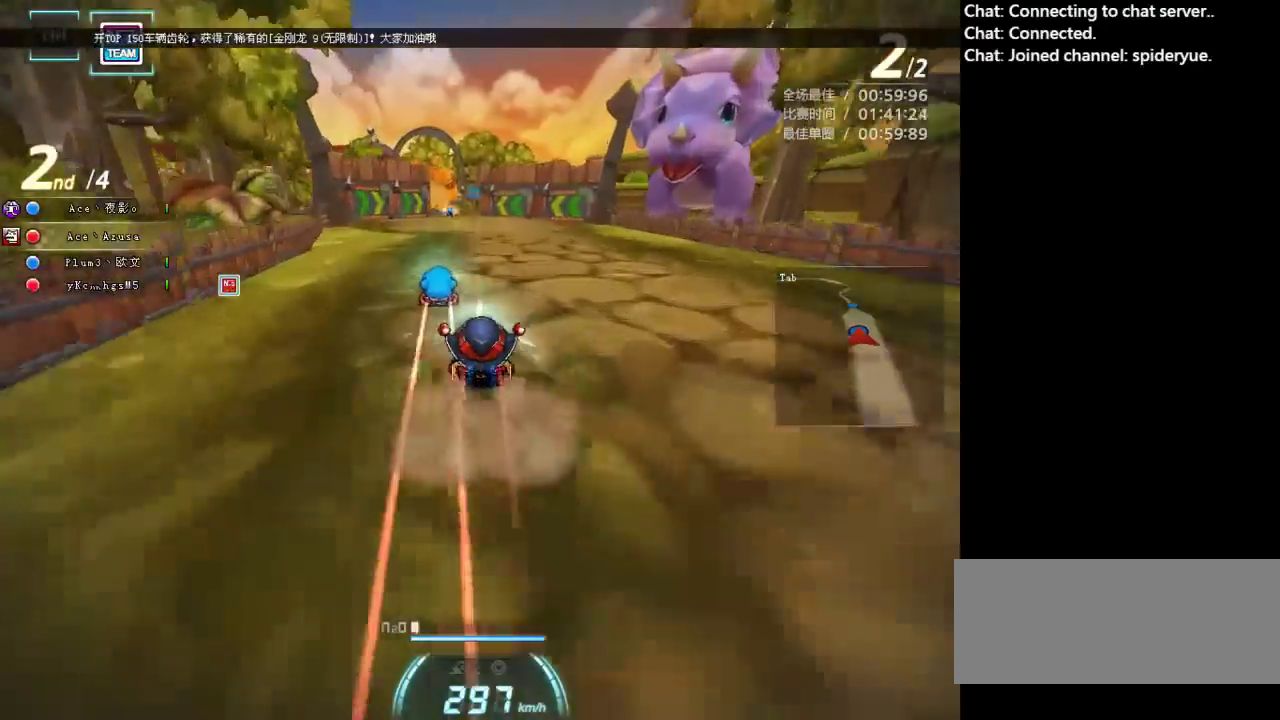
{"keys": ["left", "up"], "events": [[133, "left", "up"], [233, "left", "down"], [333, "left", "up"], [383, "left", "down"]]}
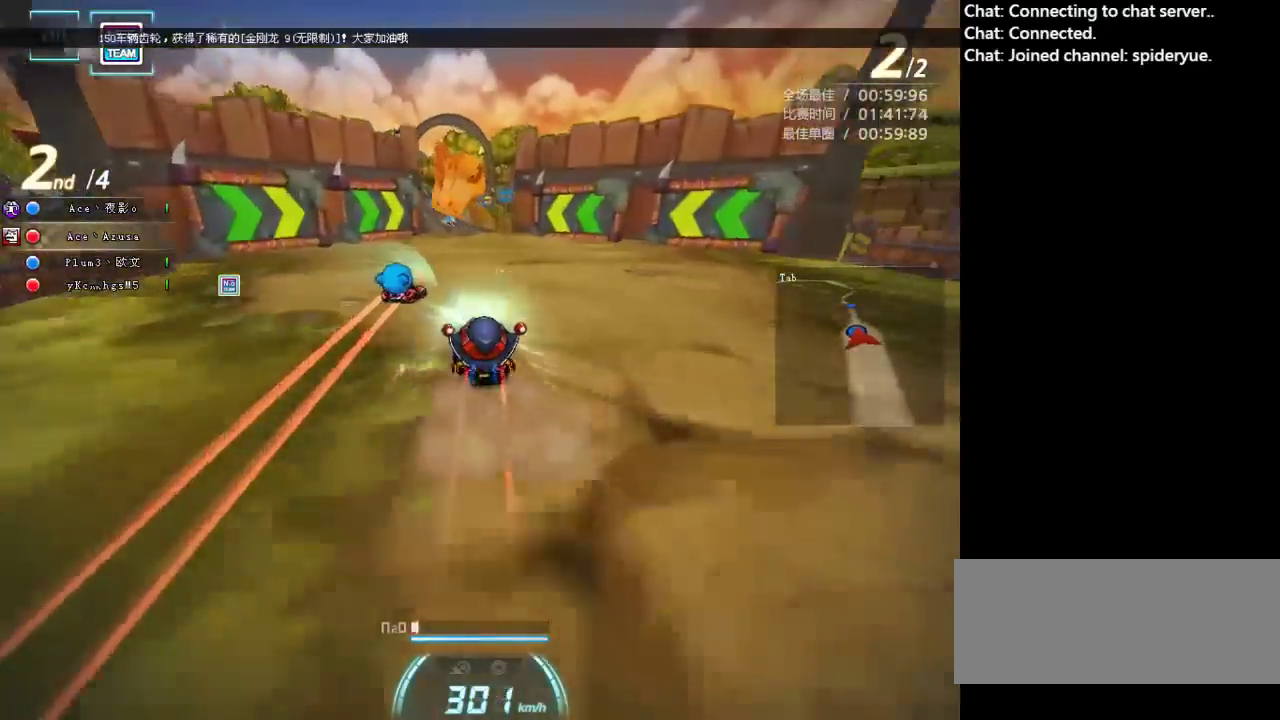
{"keys": ["left", "up"], "events": []}
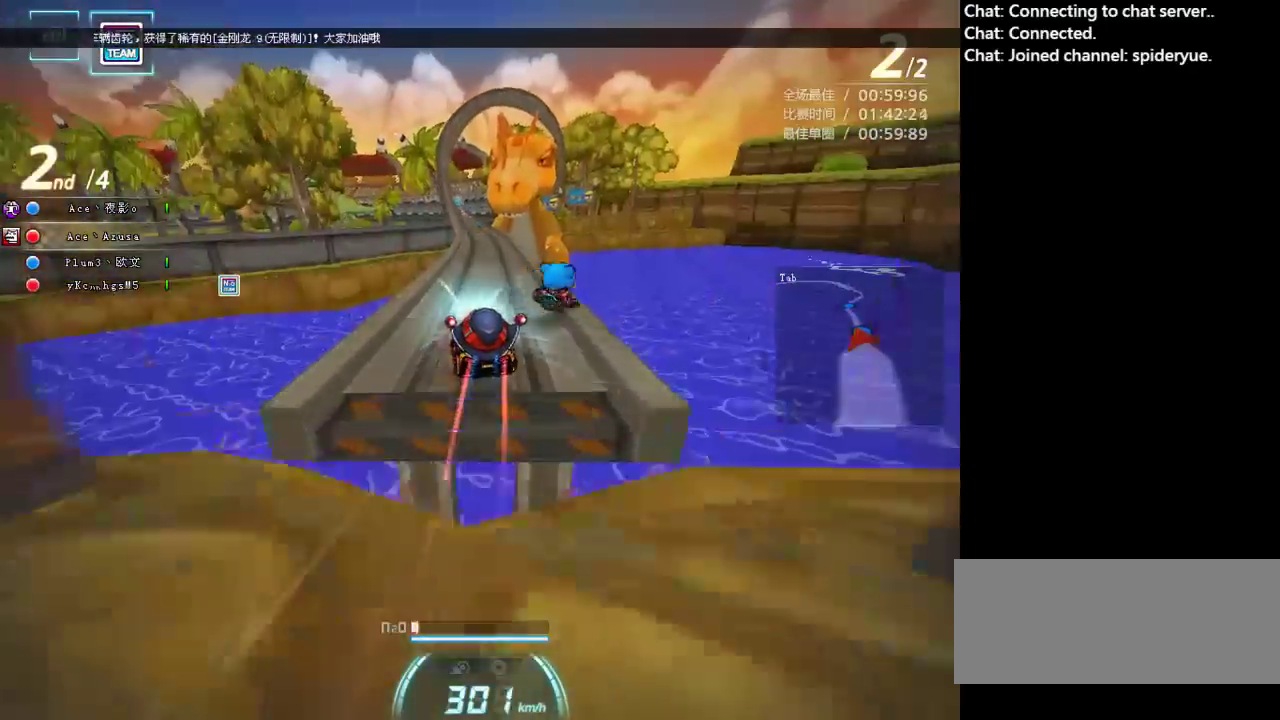
{"keys": ["left", "up"], "events": []}